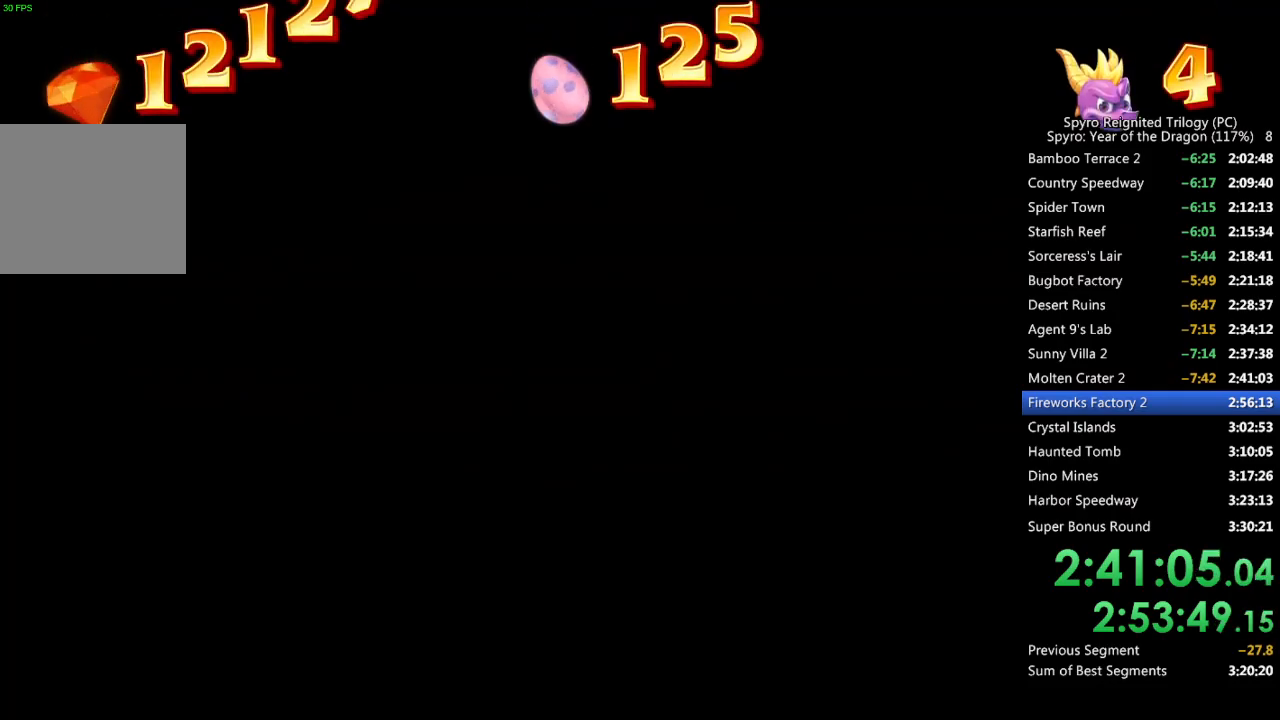
Gameplay with a controller (PlayStation layout); each line is a JSON object with the inputs held at the frame after it. "events" lists button and stick changes between this image and that frame as [ms after this image, input, new state], when the widget could be followed in between.
{"buttons": ["SQUARE"], "left_stick": "up-left", "right_stick": "center", "events": [[200, "SQUARE", "down"], [400, "left_stick", "up-left"]]}
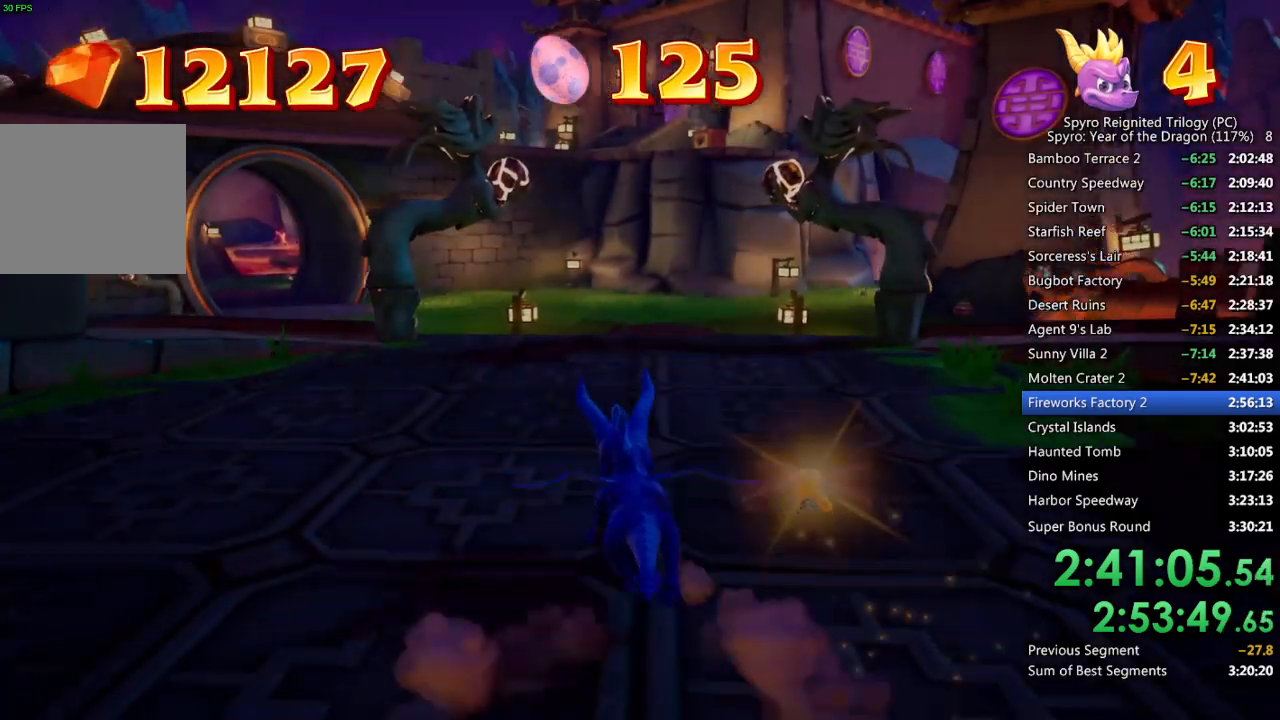
{"buttons": ["SQUARE"], "left_stick": "center", "right_stick": "center", "events": [[100, "left_stick", "center"], [183, "left_stick", "right"], [233, "left_stick", "up-right"], [367, "left_stick", "center"]]}
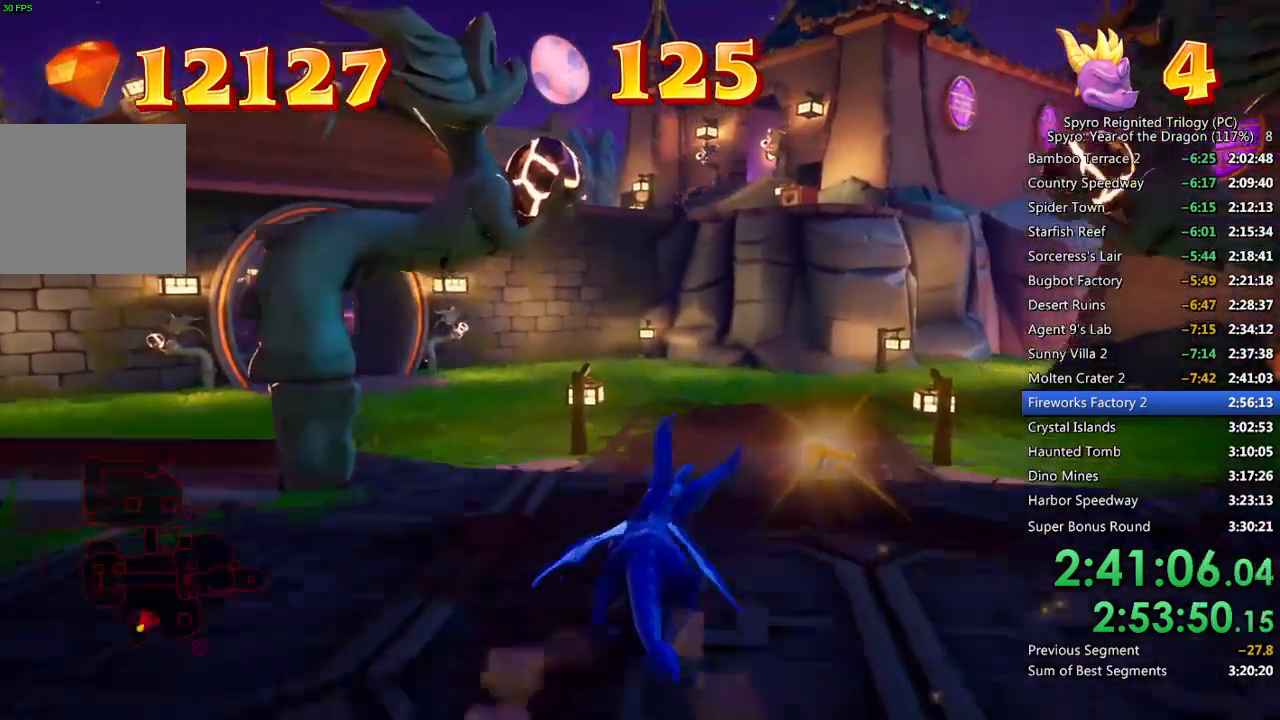
{"buttons": ["SQUARE"], "left_stick": "up-left", "right_stick": "center", "events": [[267, "left_stick", "up-left"]]}
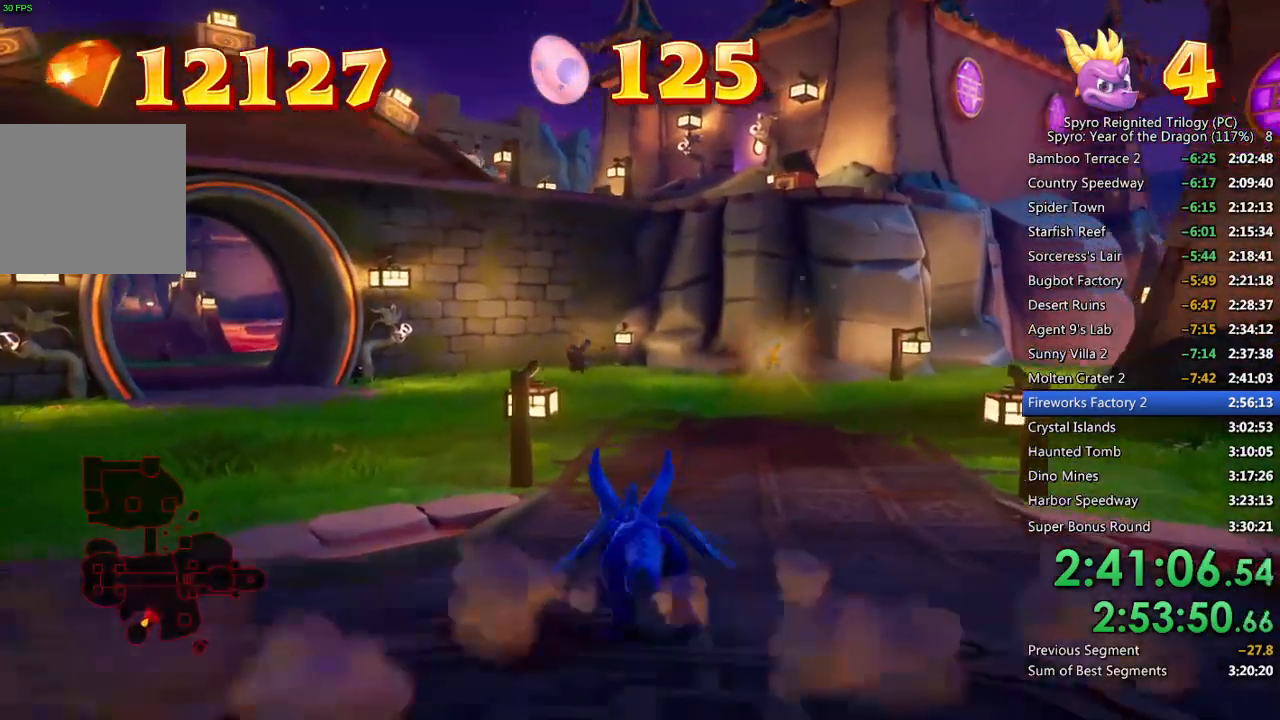
{"buttons": ["SQUARE"], "left_stick": "right", "right_stick": "center", "events": [[50, "left_stick", "up-right"], [300, "left_stick", "center"], [417, "left_stick", "right"]]}
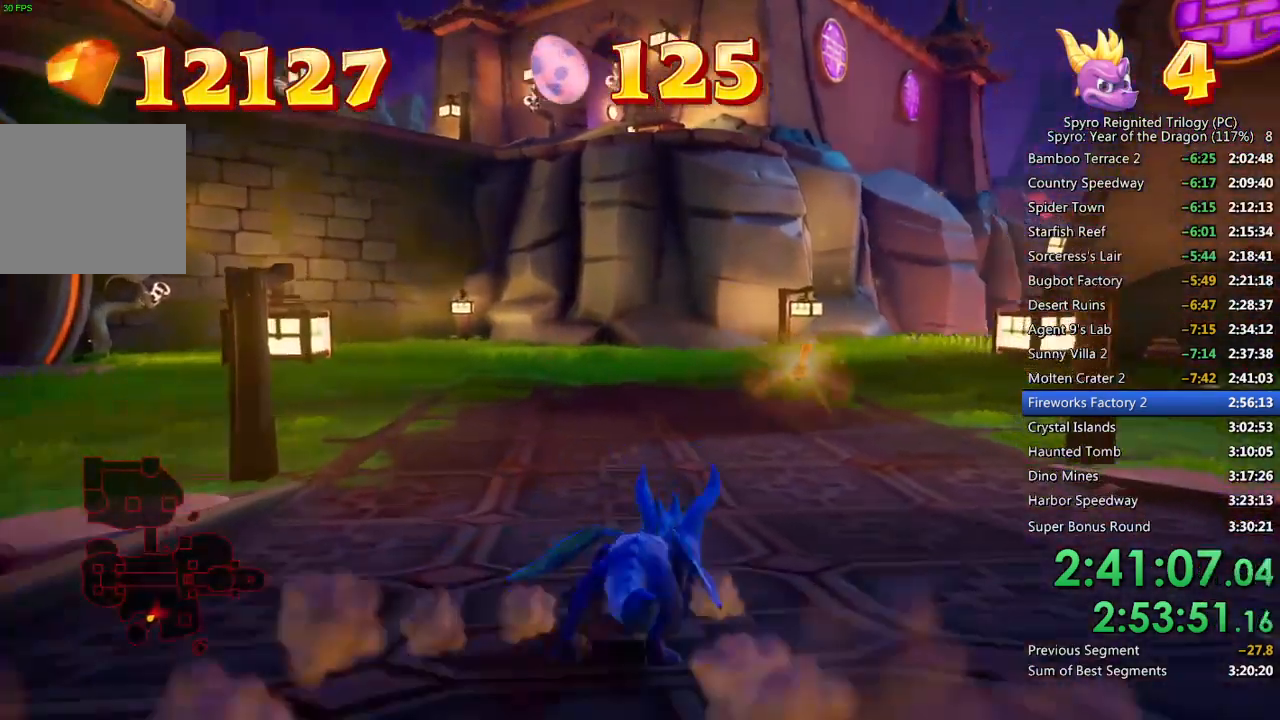
{"buttons": ["SQUARE"], "left_stick": "up-right", "right_stick": "center", "events": [[50, "left_stick", "up-right"], [117, "SQUARE", "up"], [217, "right_stick", "right"], [400, "right_stick", "center"], [450, "SQUARE", "down"]]}
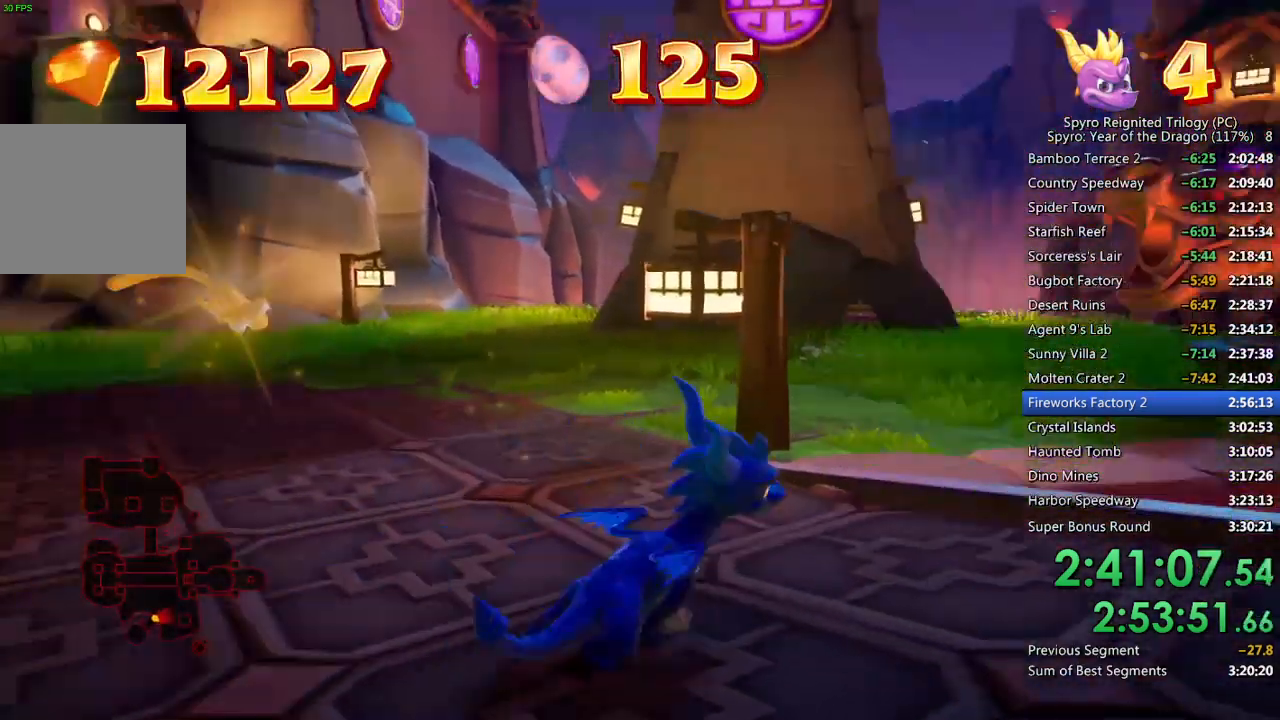
{"buttons": ["CROSS"], "left_stick": "right", "right_stick": "right", "events": [[83, "SQUARE", "up"], [150, "left_stick", "right"], [150, "right_stick", "right"], [317, "CROSS", "down"]]}
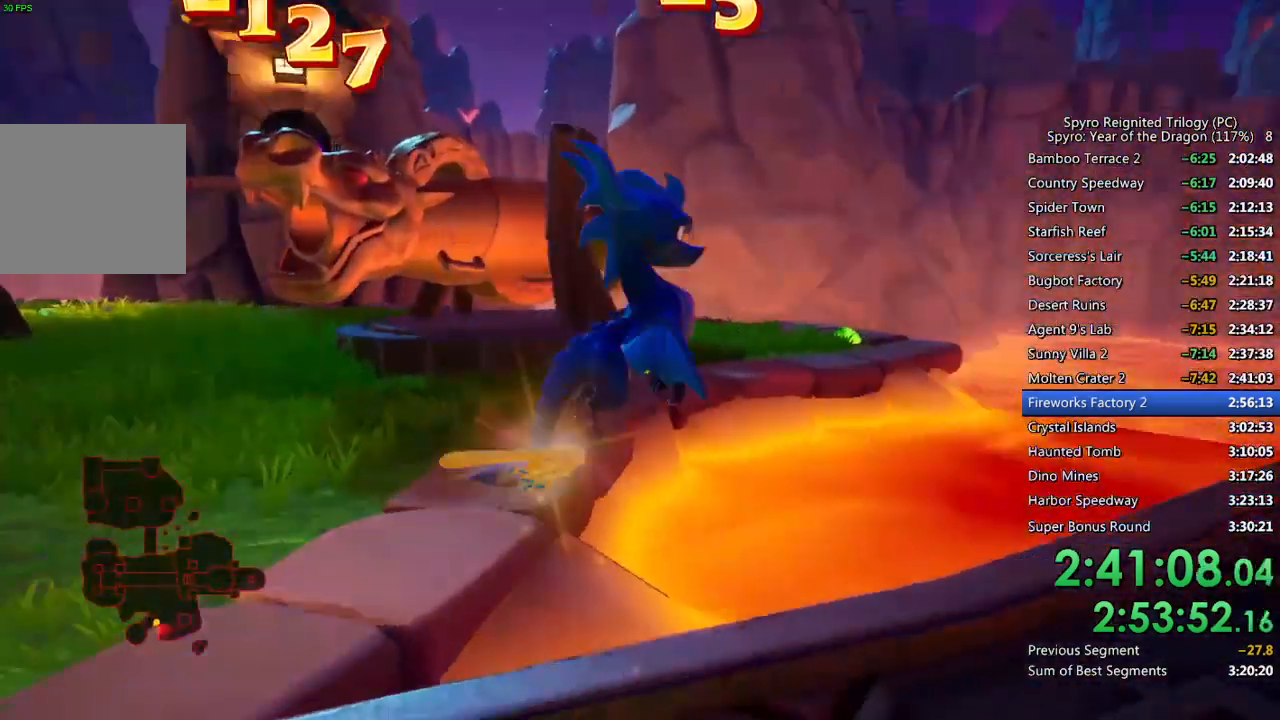
{"buttons": [], "left_stick": "up-right", "right_stick": "center", "events": [[167, "right_stick", "center"], [183, "CROSS", "up"], [200, "left_stick", "up-right"], [267, "CROSS", "down"], [400, "CROSS", "up"]]}
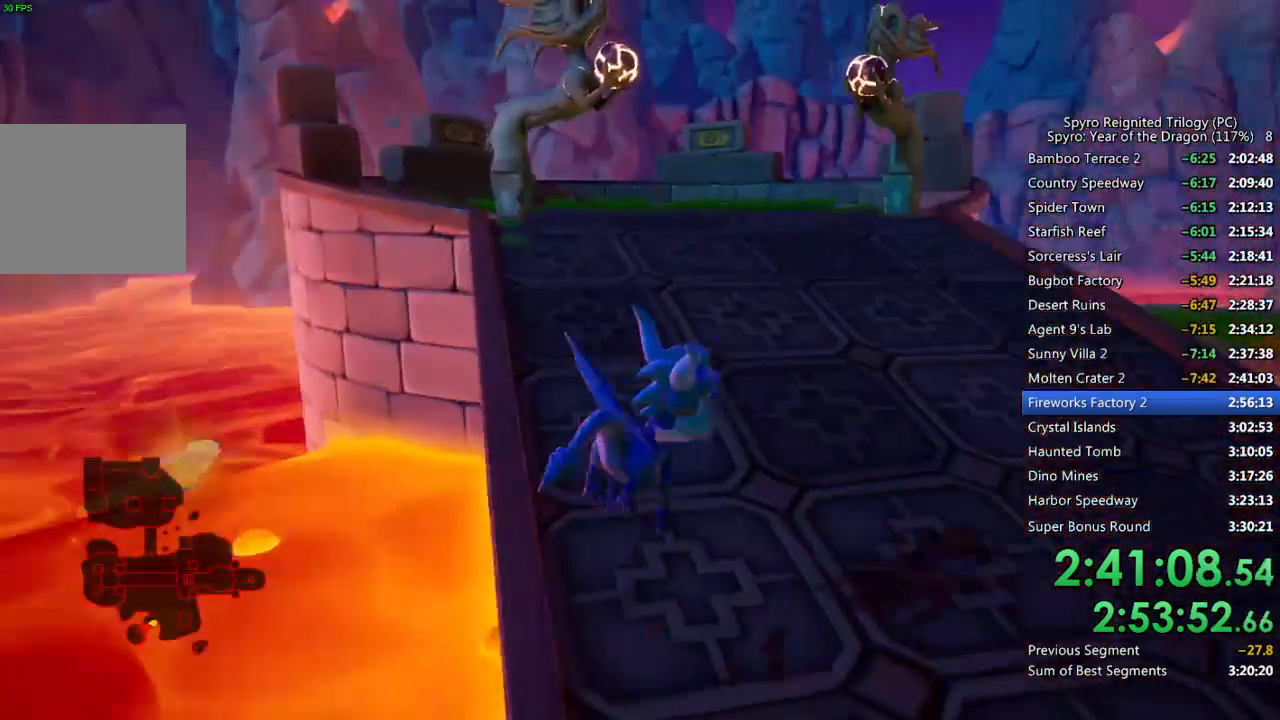
{"buttons": ["SQUARE"], "left_stick": "up-left", "right_stick": "center", "events": [[17, "left_stick", "up-left"], [33, "SQUARE", "down"]]}
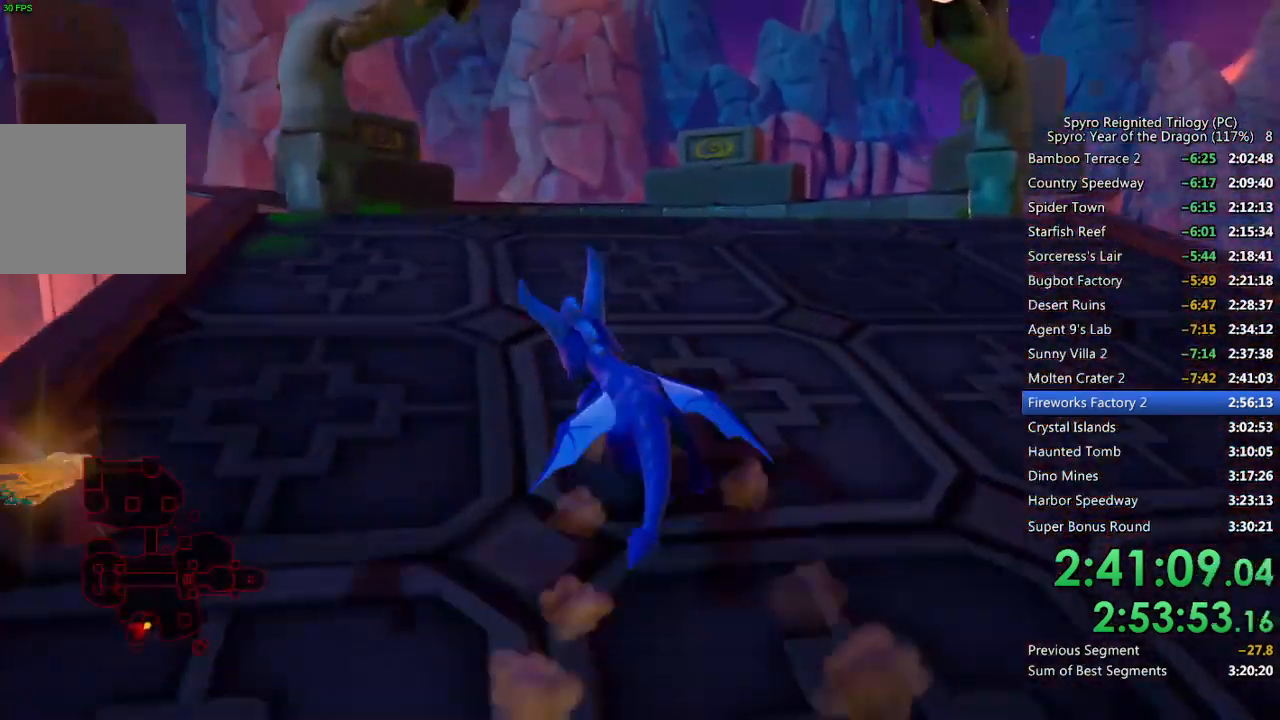
{"buttons": [], "left_stick": "up-left", "right_stick": "down-left", "events": [[167, "right_stick", "down-left"], [300, "SQUARE", "up"]]}
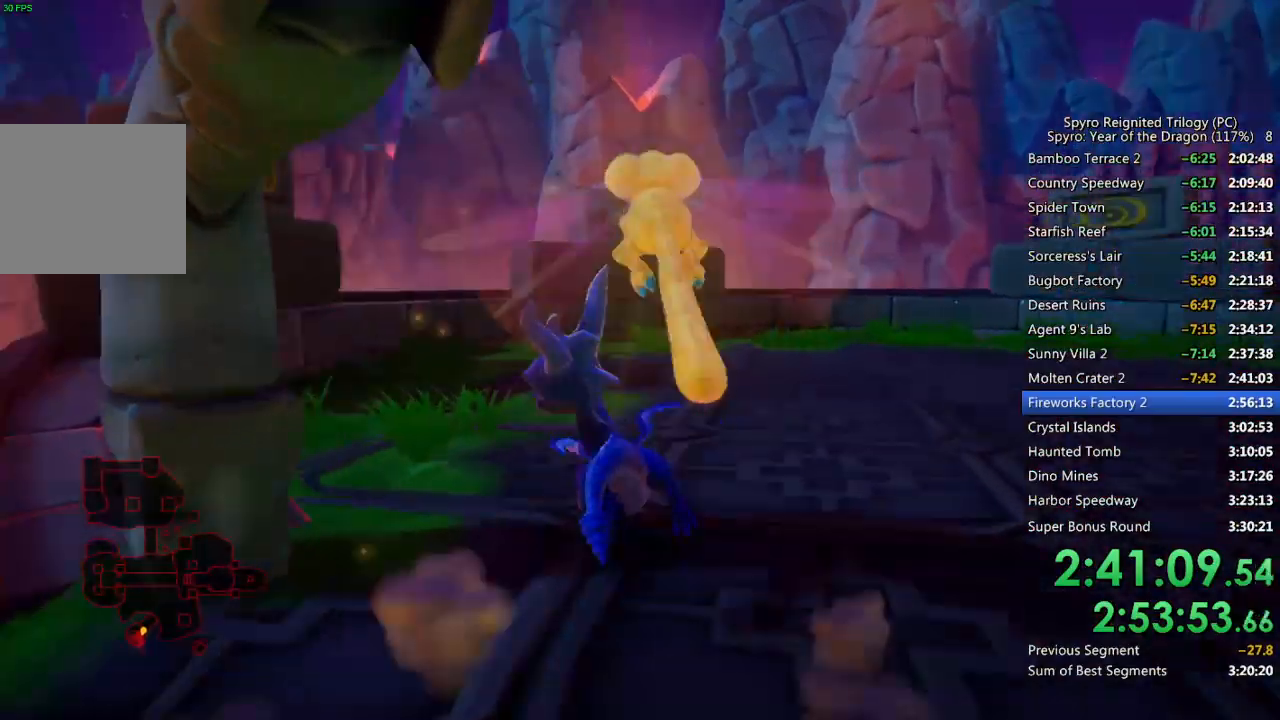
{"buttons": ["CROSS"], "left_stick": "up", "right_stick": "left", "events": [[217, "right_stick", "left"], [267, "CROSS", "down"], [400, "left_stick", "up"]]}
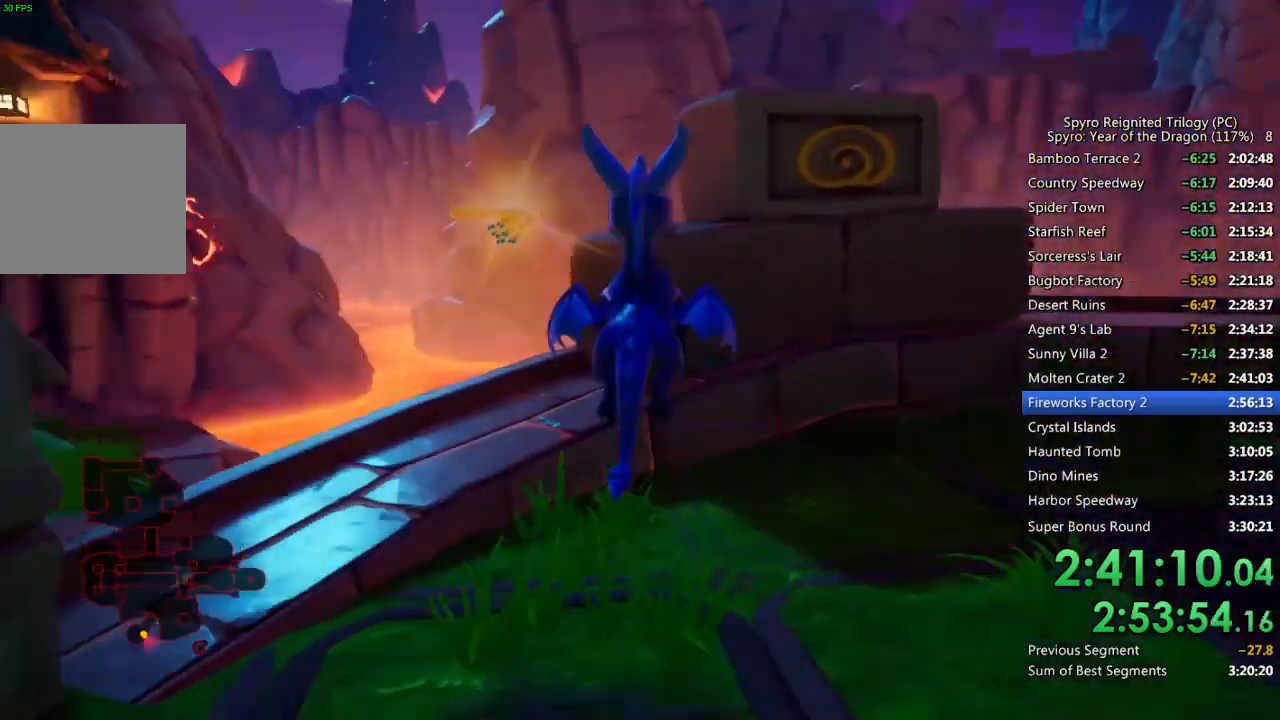
{"buttons": [], "left_stick": "up-right", "right_stick": "center", "events": [[100, "left_stick", "up-right"], [250, "right_stick", "center"], [333, "CROSS", "up"]]}
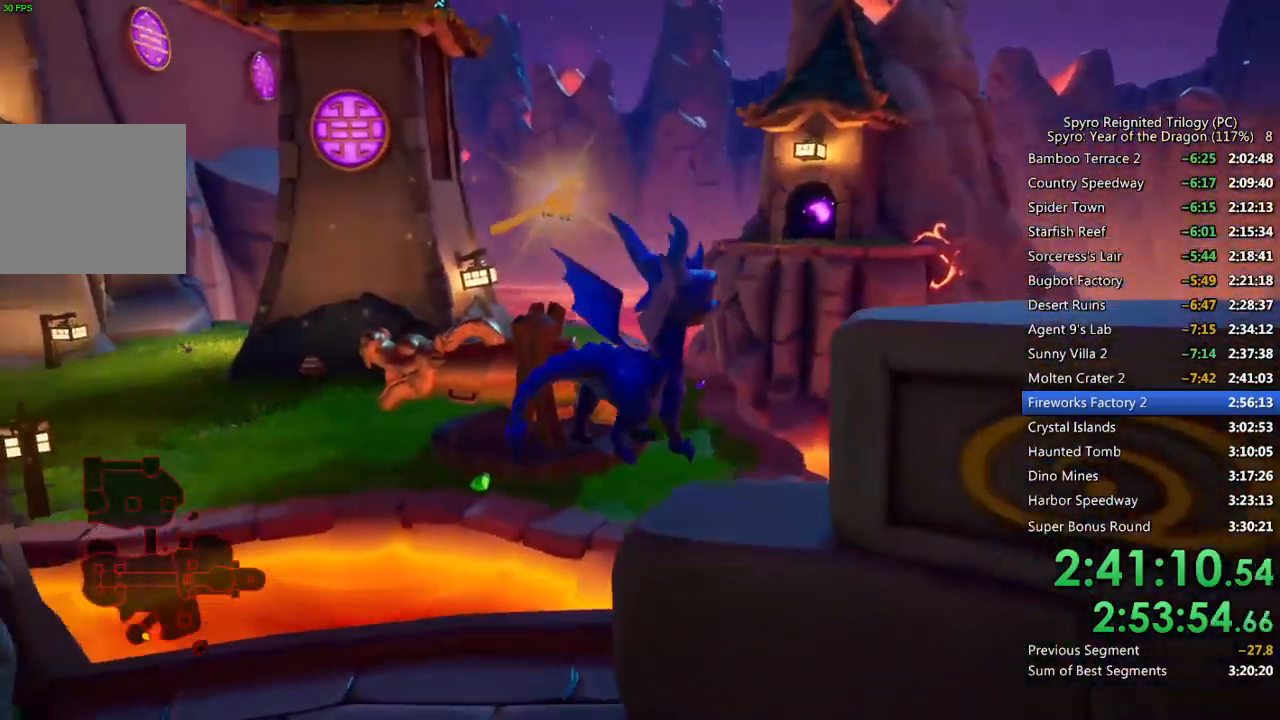
{"buttons": ["CROSS"], "left_stick": "center", "right_stick": "center", "events": [[67, "left_stick", "center"], [217, "CROSS", "down"], [283, "left_stick", "down-right"], [467, "left_stick", "center"]]}
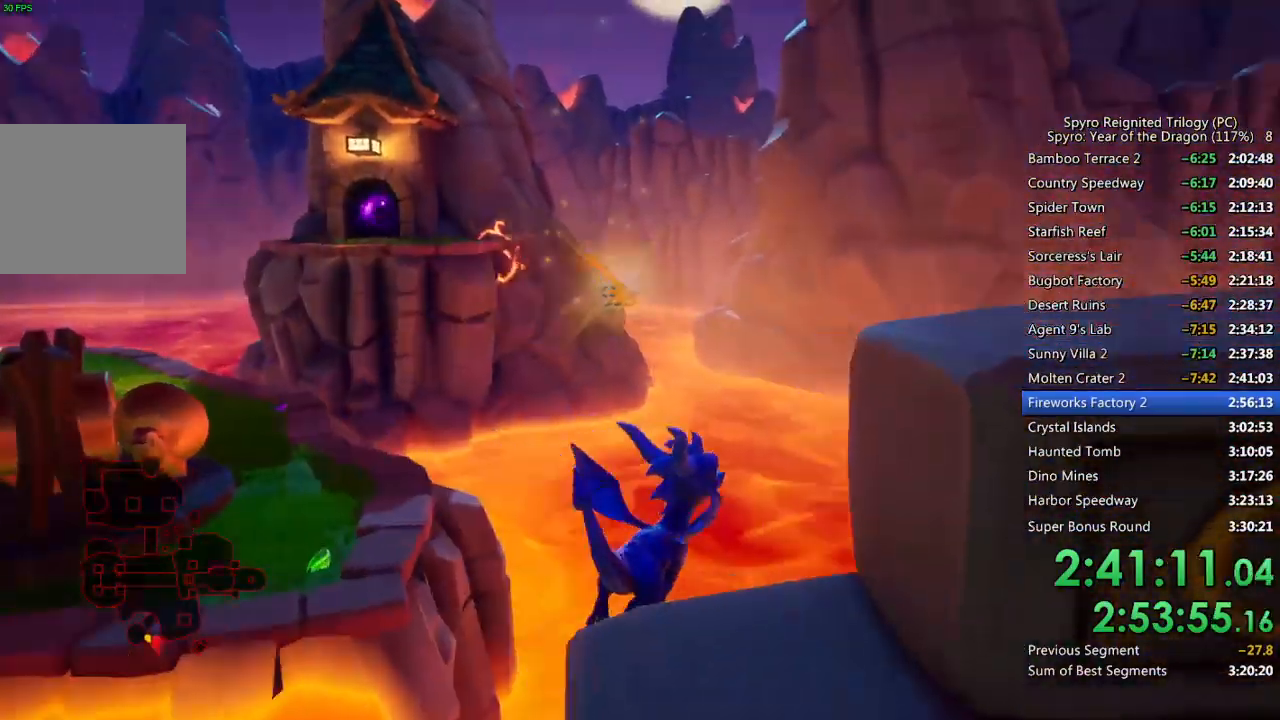
{"buttons": [], "left_stick": "left", "right_stick": "left", "events": [[17, "CROSS", "up"], [17, "left_stick", "up-left"], [250, "left_stick", "left"], [417, "right_stick", "left"]]}
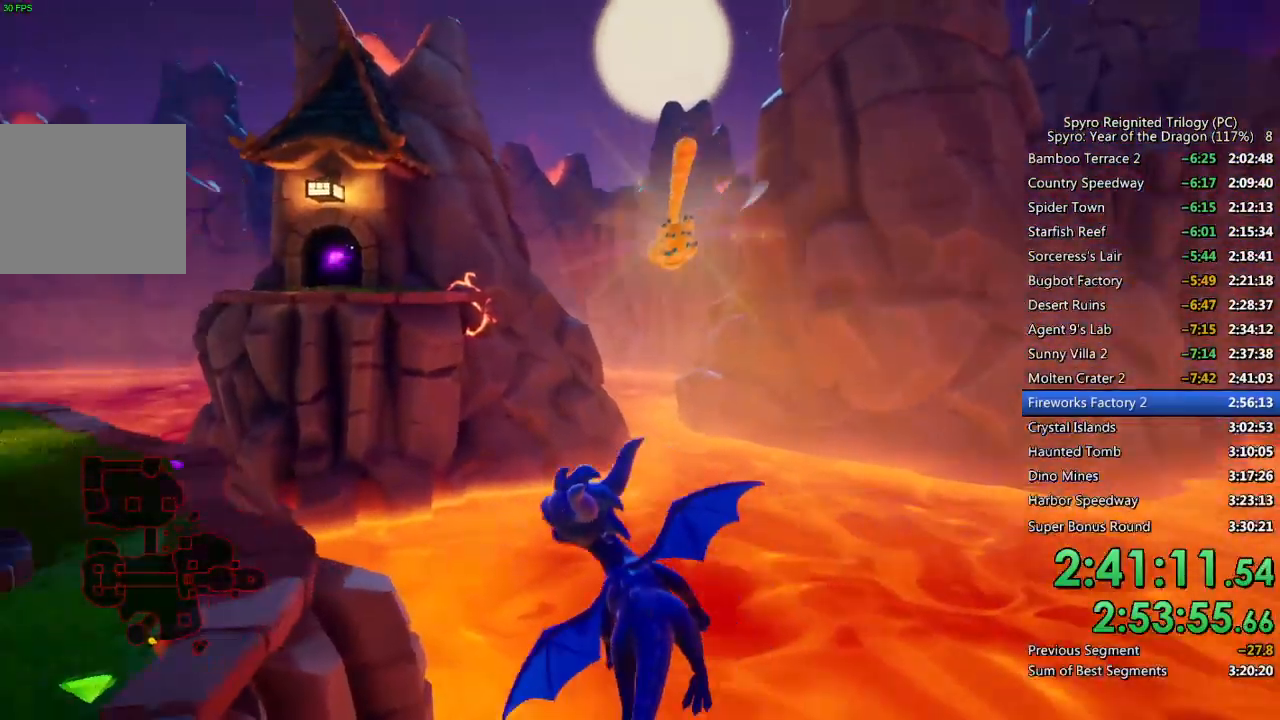
{"buttons": [], "left_stick": "up-left", "right_stick": "center", "events": [[117, "left_stick", "up-left"], [200, "right_stick", "center"]]}
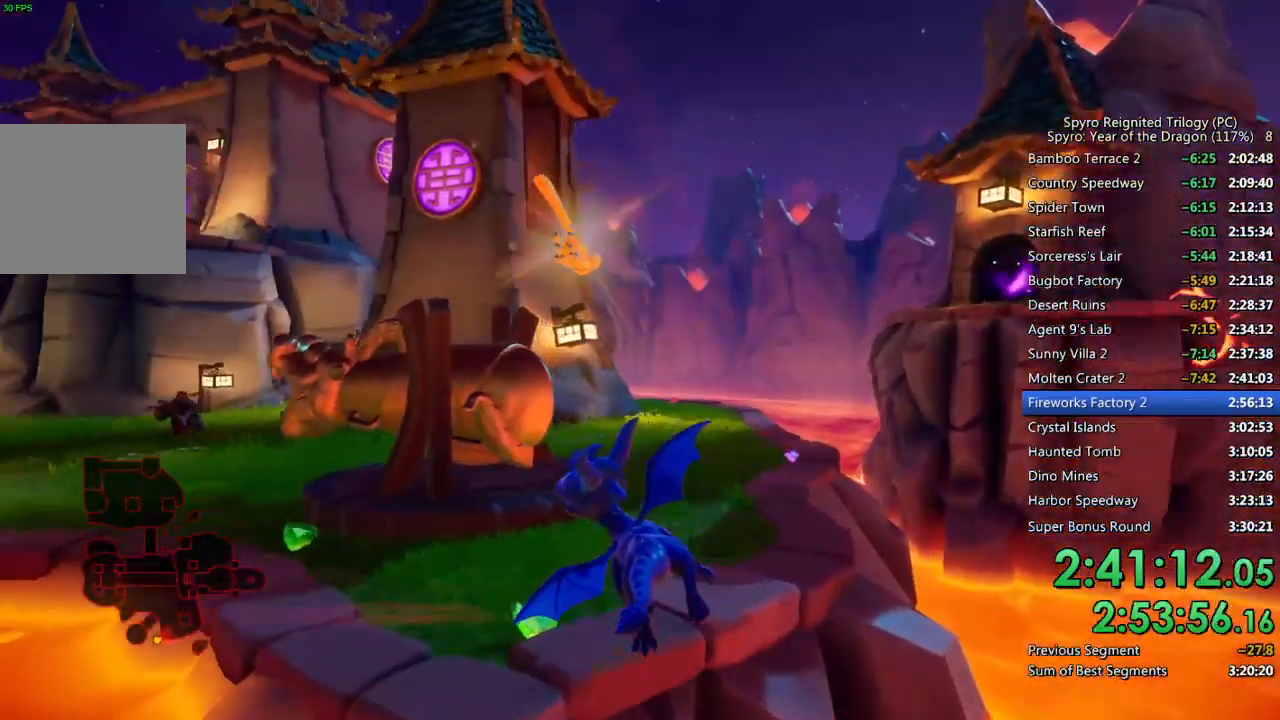
{"buttons": [], "left_stick": "up-left", "right_stick": "center", "events": [[17, "TRIANGLE", "down"], [167, "TRIANGLE", "up"], [267, "right_stick", "left"], [433, "right_stick", "center"]]}
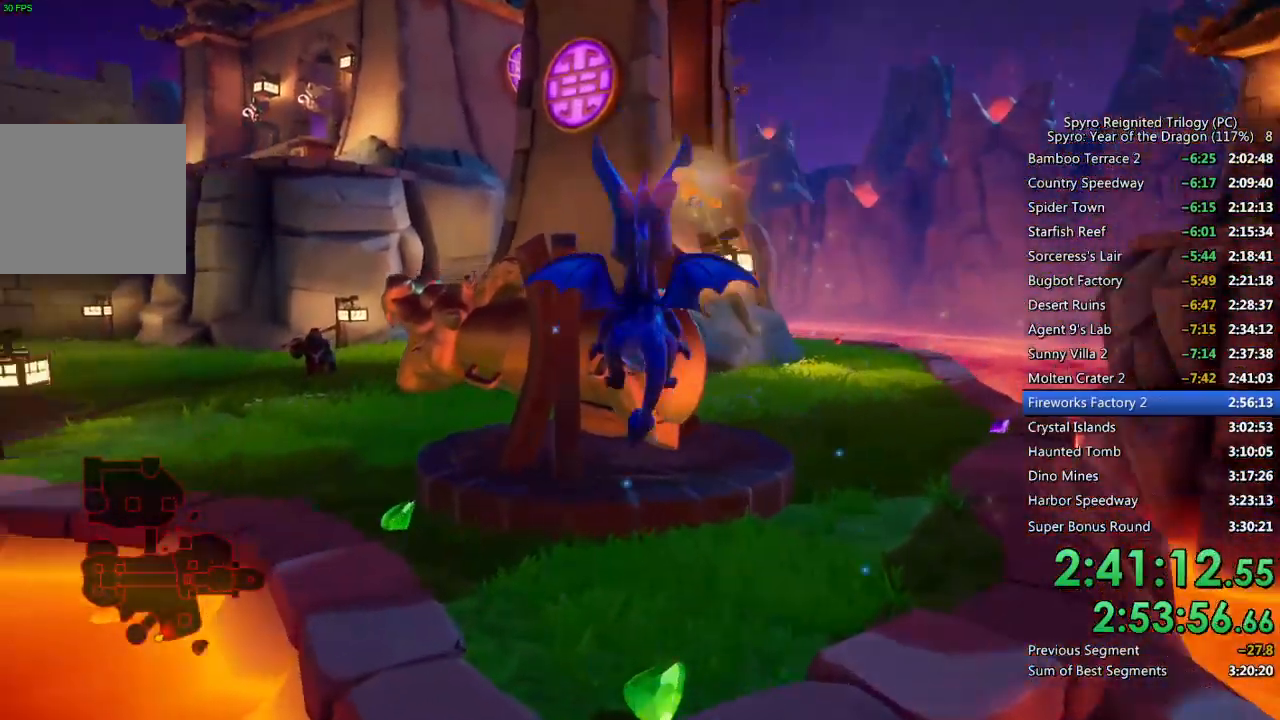
{"buttons": [], "left_stick": "up", "right_stick": "center", "events": [[467, "left_stick", "up"]]}
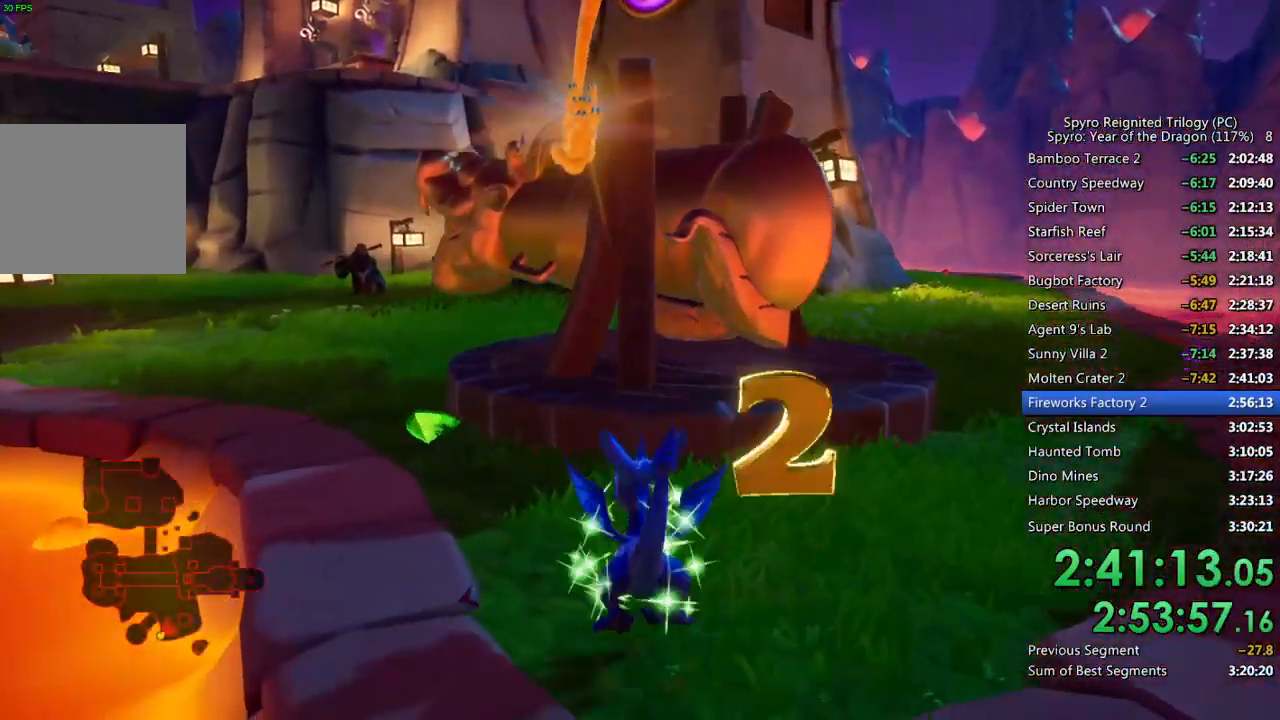
{"buttons": ["CROSS"], "left_stick": "up-right", "right_stick": "center", "events": [[117, "right_stick", "right"], [167, "left_stick", "right"], [167, "right_stick", "center"], [400, "CROSS", "down"], [467, "left_stick", "up-right"]]}
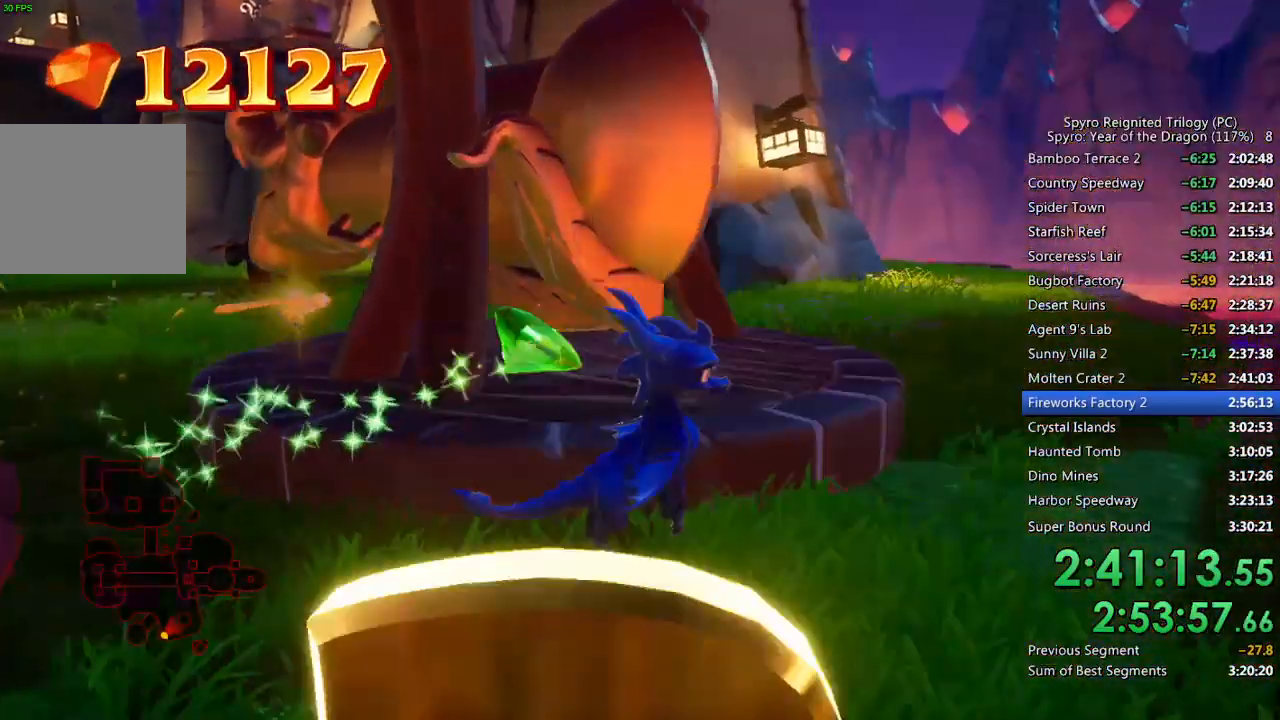
{"buttons": ["SQUARE"], "left_stick": "up-right", "right_stick": "center", "events": [[50, "CROSS", "up"], [417, "SQUARE", "down"]]}
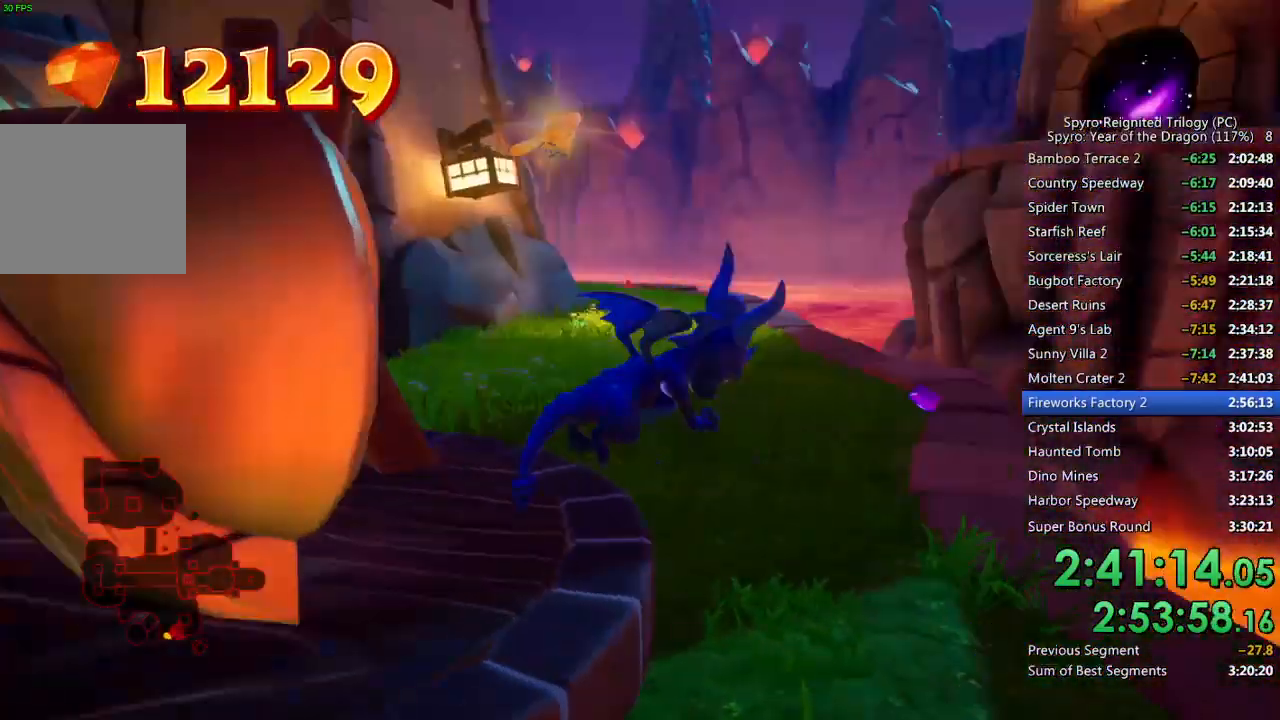
{"buttons": [], "left_stick": "up", "right_stick": "left", "events": [[100, "SQUARE", "up"], [150, "right_stick", "left"], [183, "left_stick", "up"]]}
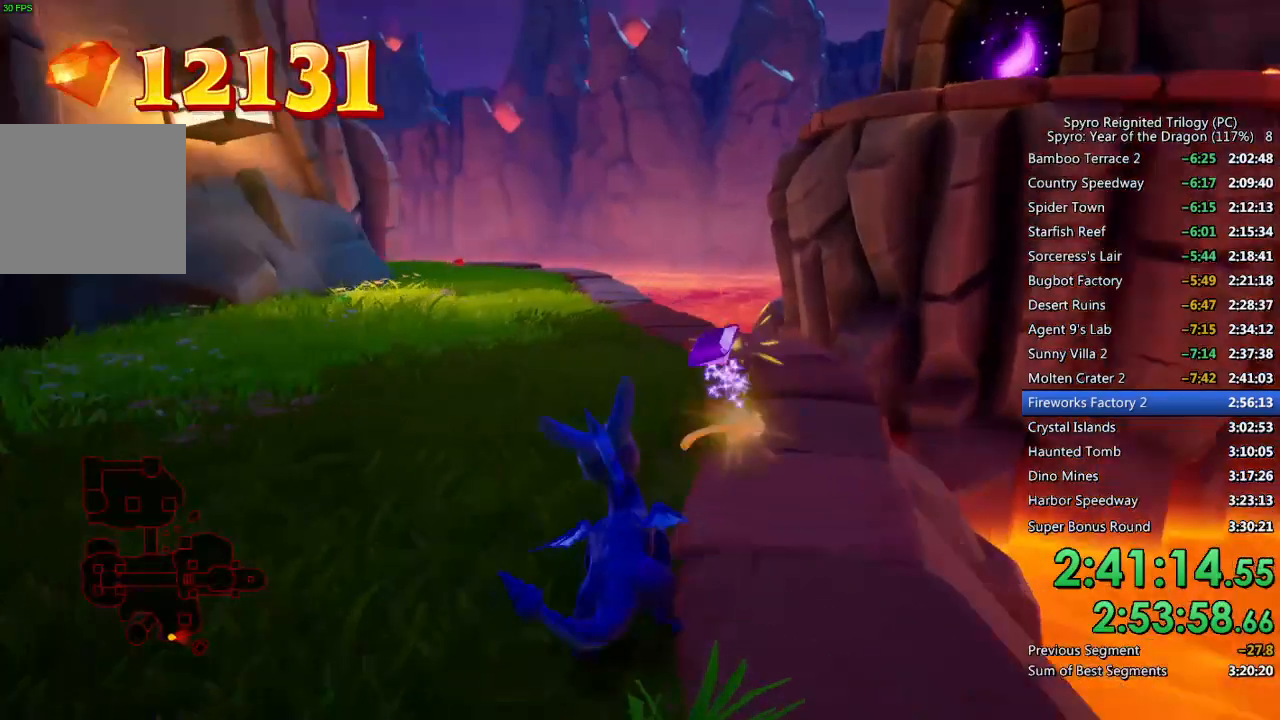
{"buttons": [], "left_stick": "up-left", "right_stick": "center", "events": [[83, "left_stick", "center"], [133, "left_stick", "down-left"], [217, "left_stick", "left"], [283, "right_stick", "center"], [333, "left_stick", "up-left"], [367, "CROSS", "down"], [500, "CROSS", "up"]]}
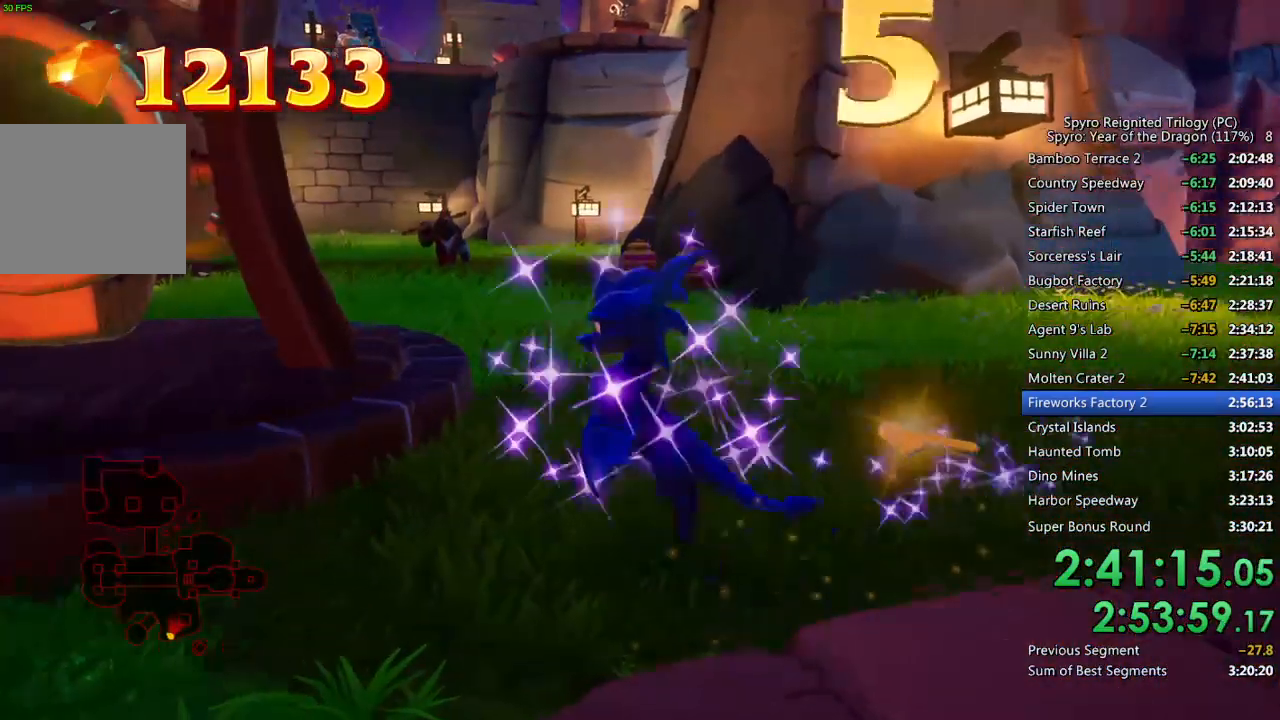
{"buttons": [], "left_stick": "up-left", "right_stick": "center", "events": [[67, "CROSS", "down"], [133, "CROSS", "up"], [183, "CROSS", "down"], [267, "CROSS", "up"], [267, "left_stick", "up"], [317, "CROSS", "down"], [417, "CROSS", "up"], [417, "left_stick", "up-left"]]}
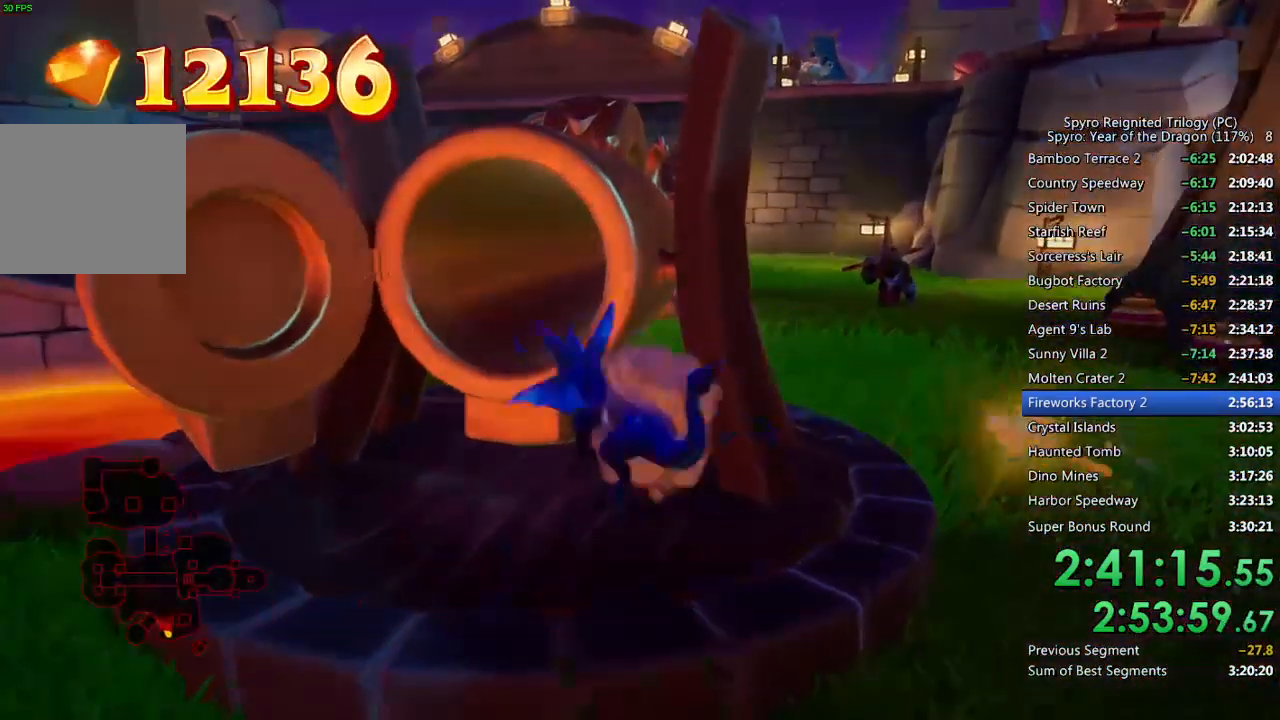
{"buttons": [], "left_stick": "center", "right_stick": "center", "events": [[50, "left_stick", "center"]]}
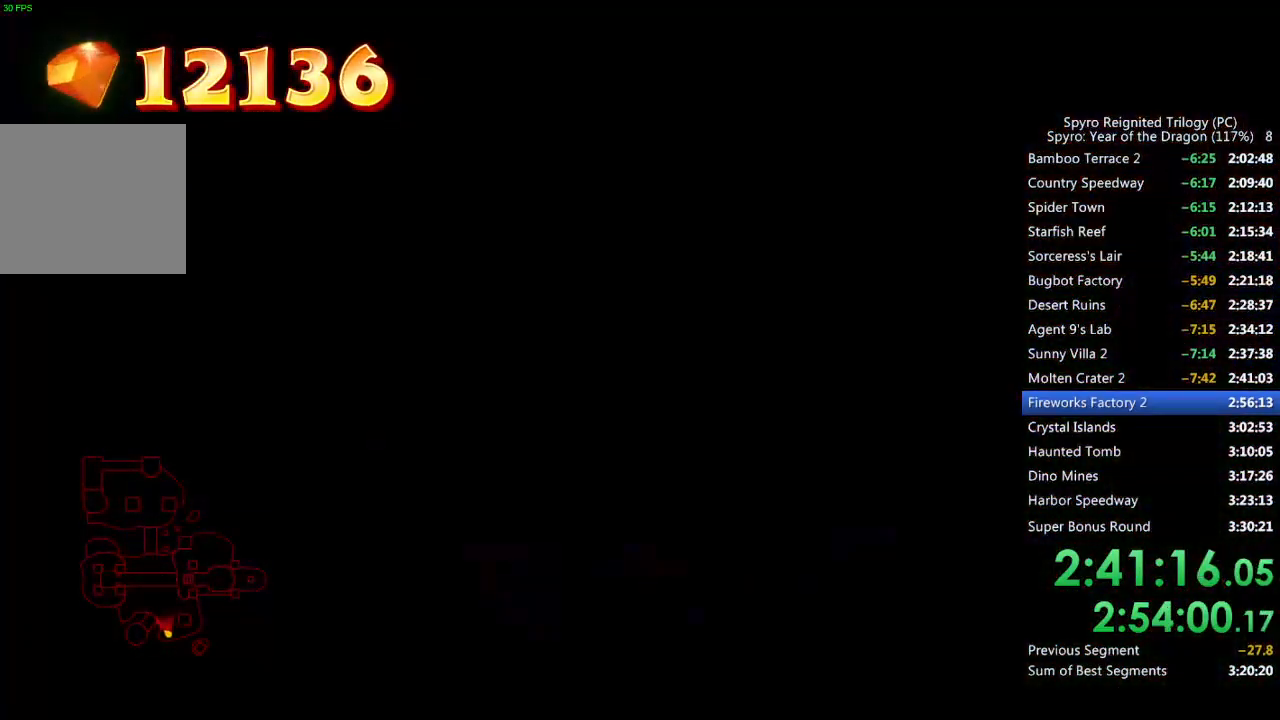
{"buttons": [], "left_stick": "center", "right_stick": "center", "events": []}
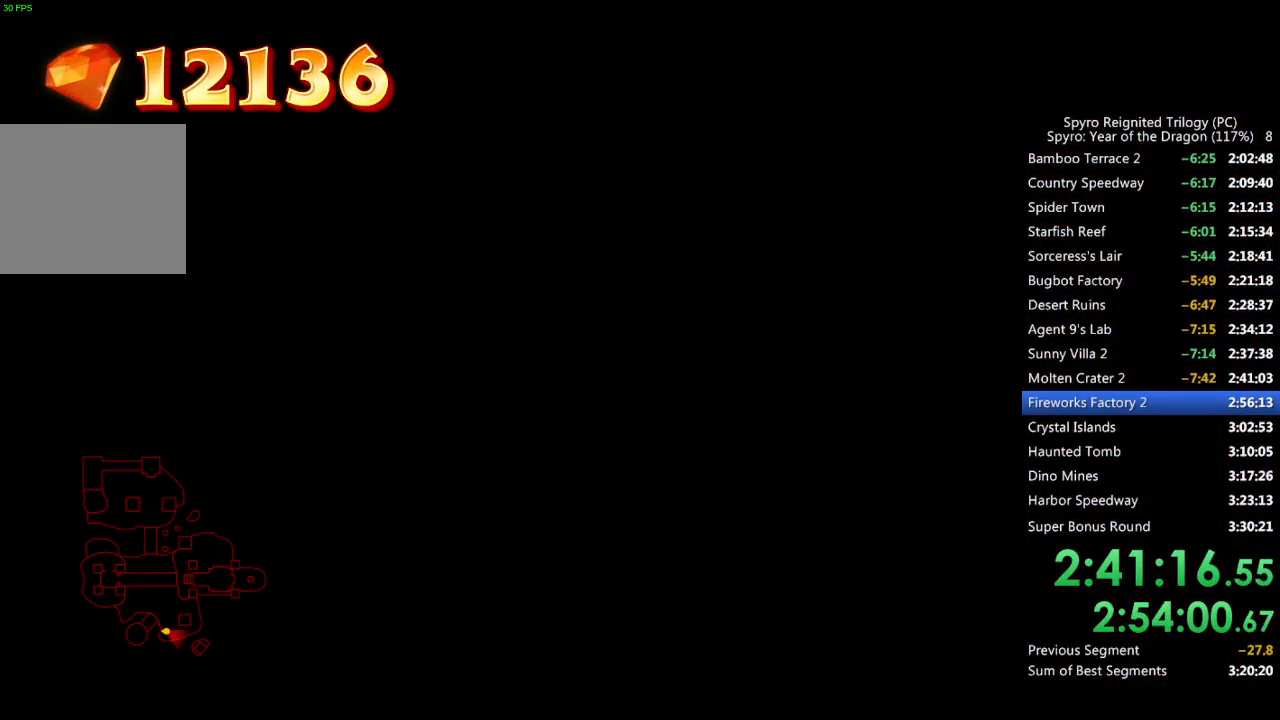
{"buttons": [], "left_stick": "center", "right_stick": "center", "events": []}
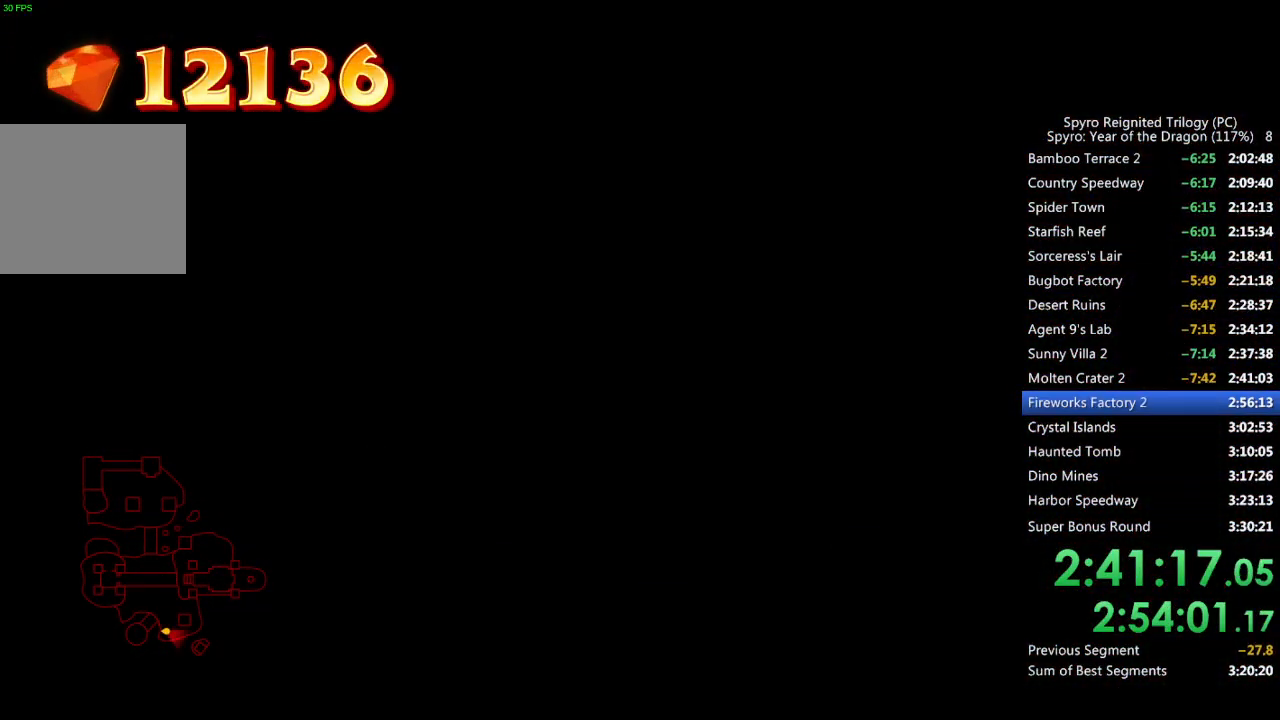
{"buttons": [], "left_stick": "center", "right_stick": "center", "events": []}
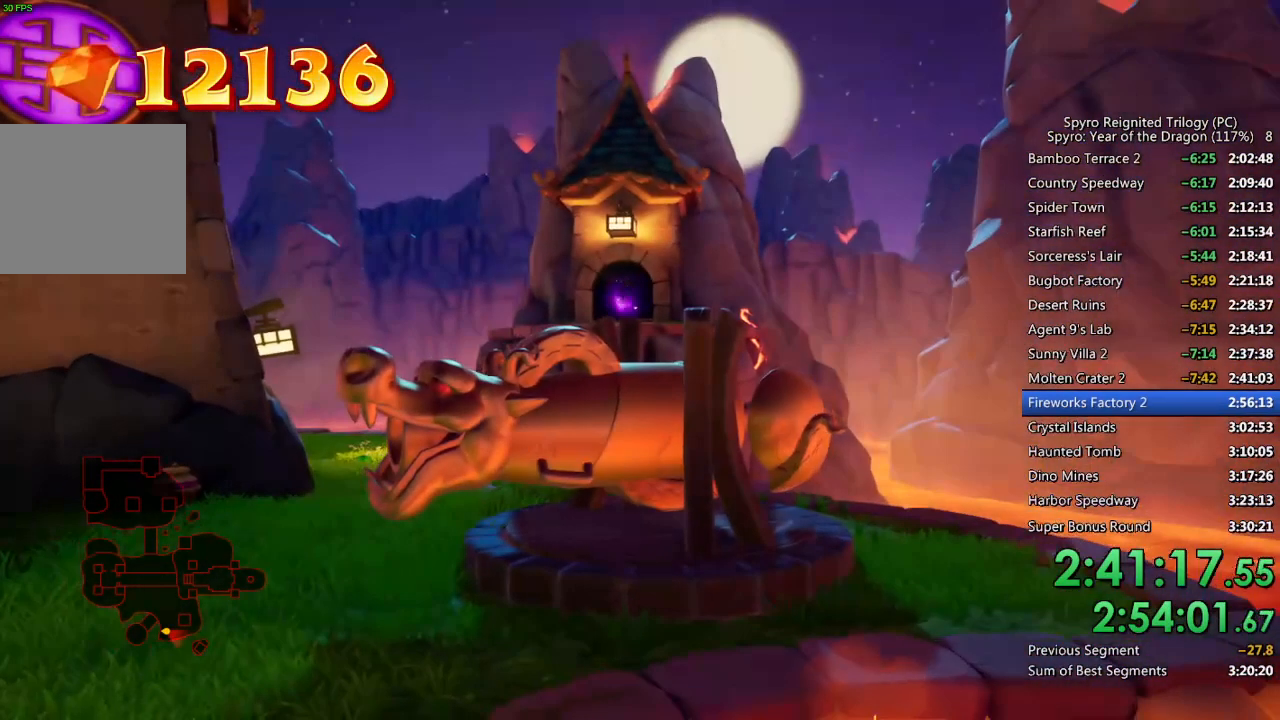
{"buttons": [], "left_stick": "center", "right_stick": "center", "events": []}
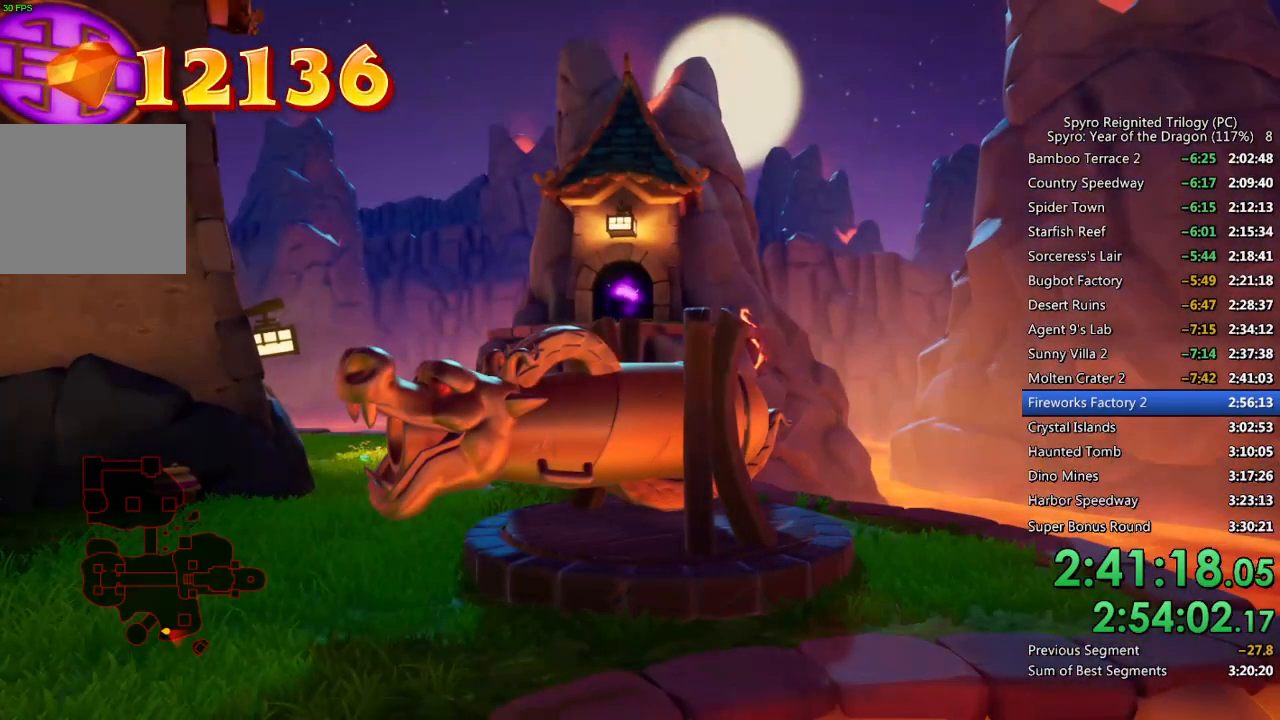
{"buttons": [], "left_stick": "center", "right_stick": "center", "events": []}
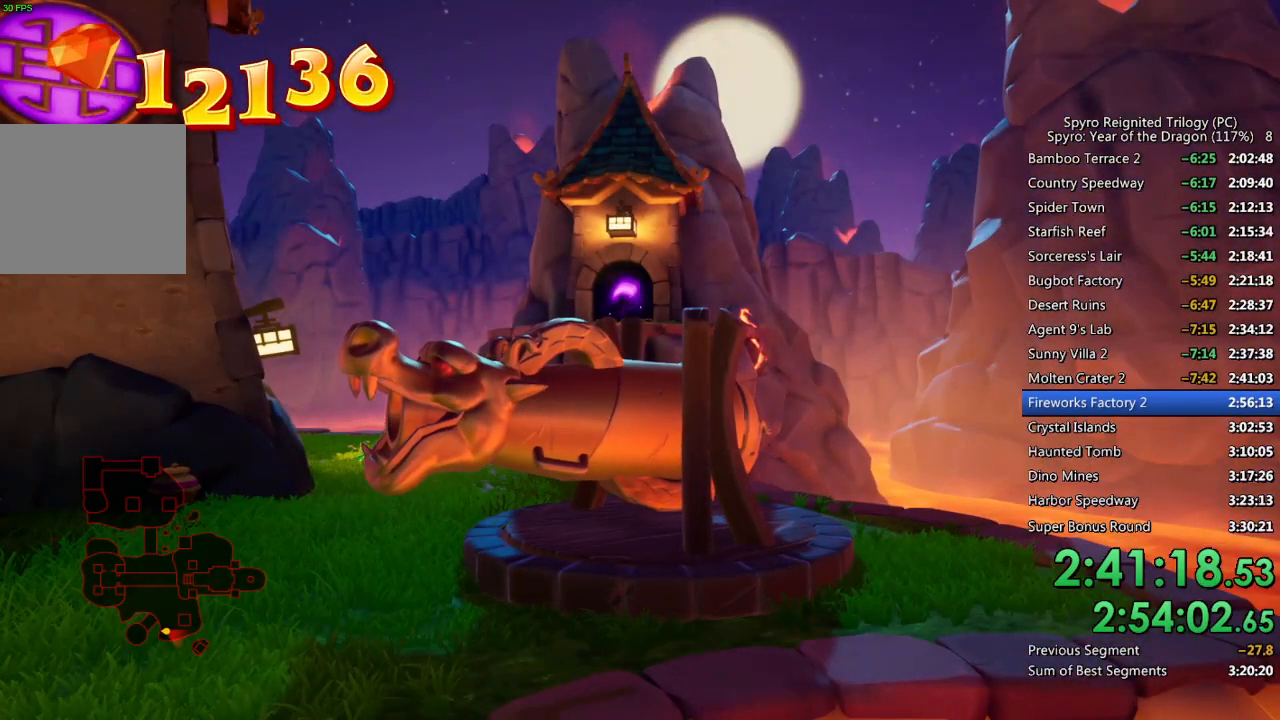
{"buttons": ["TRIANGLE"], "left_stick": "center", "right_stick": "center", "events": [[83, "TRIANGLE", "down"], [167, "TRIANGLE", "up"], [233, "TRIANGLE", "down"], [283, "TRIANGLE", "up"], [350, "TRIANGLE", "down"], [417, "TRIANGLE", "up"], [467, "TRIANGLE", "down"]]}
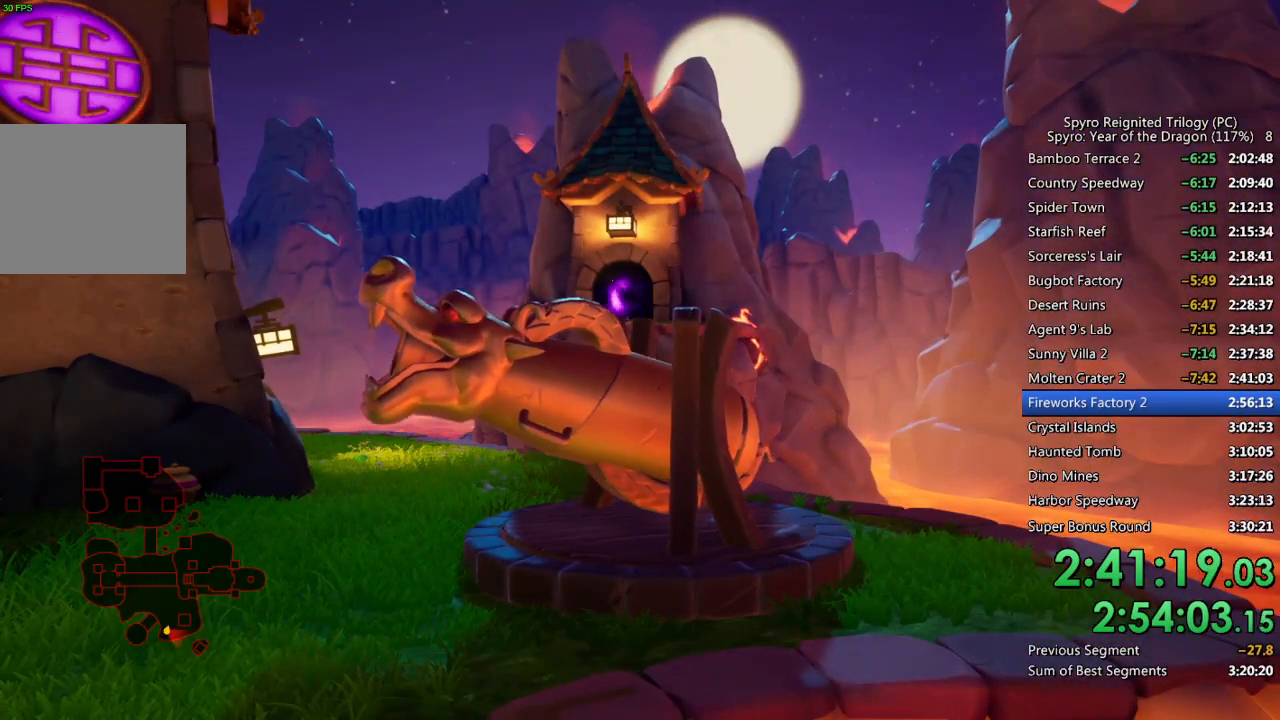
{"buttons": [], "left_stick": "center", "right_stick": "center", "events": [[33, "TRIANGLE", "up"]]}